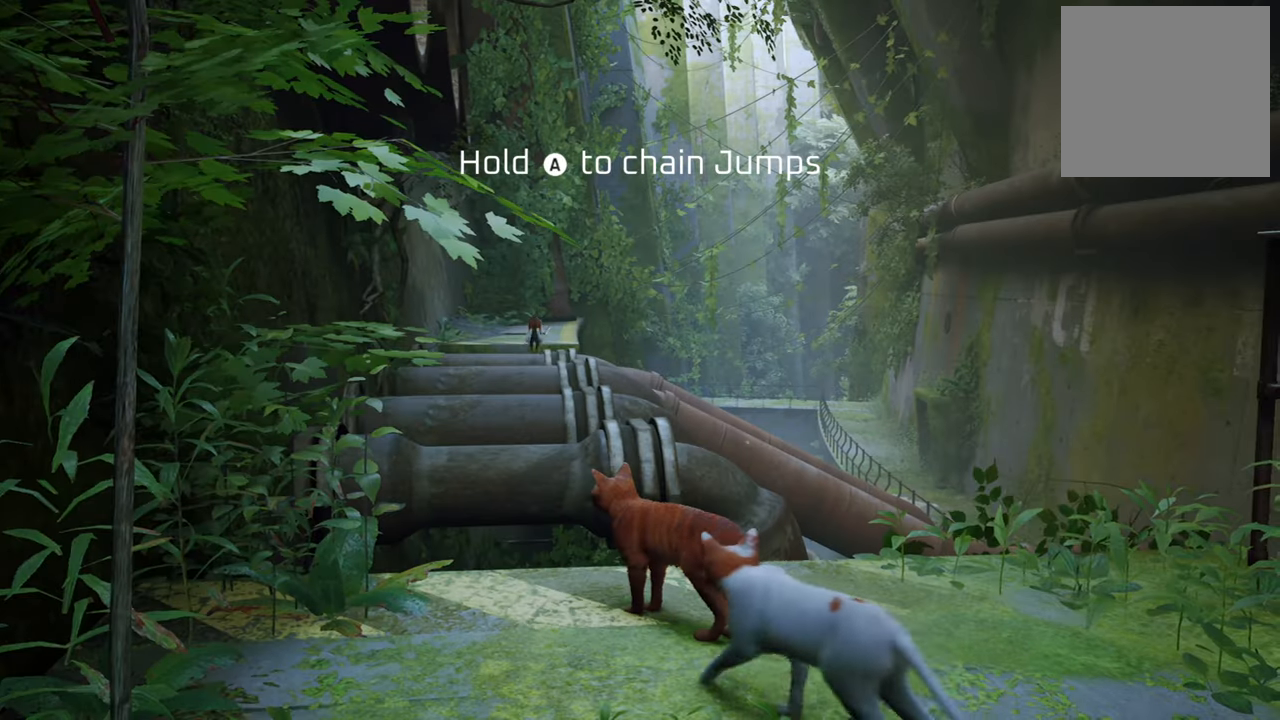
Gameplay with a controller (Xbox layout); each line is a JSON object with the inputs held at the frame after it. "events" lists button and stick changes between this image and that frame as [ms after this image, input, new state], when the widget could be followed in between.
{"buttons": [], "left_stick": "up", "right_stick": "center", "events": [[40, "left_stick", "up"]]}
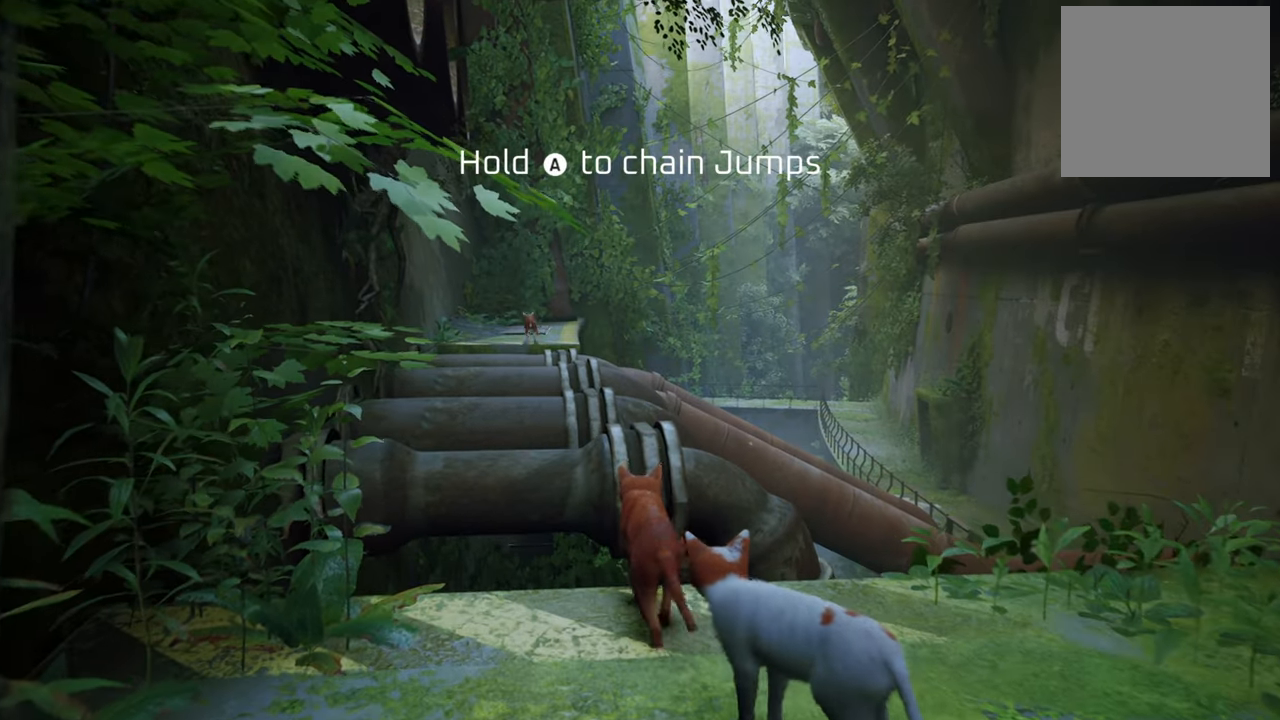
{"buttons": ["A"], "left_stick": "up", "right_stick": "center", "events": [[260, "A", "down"]]}
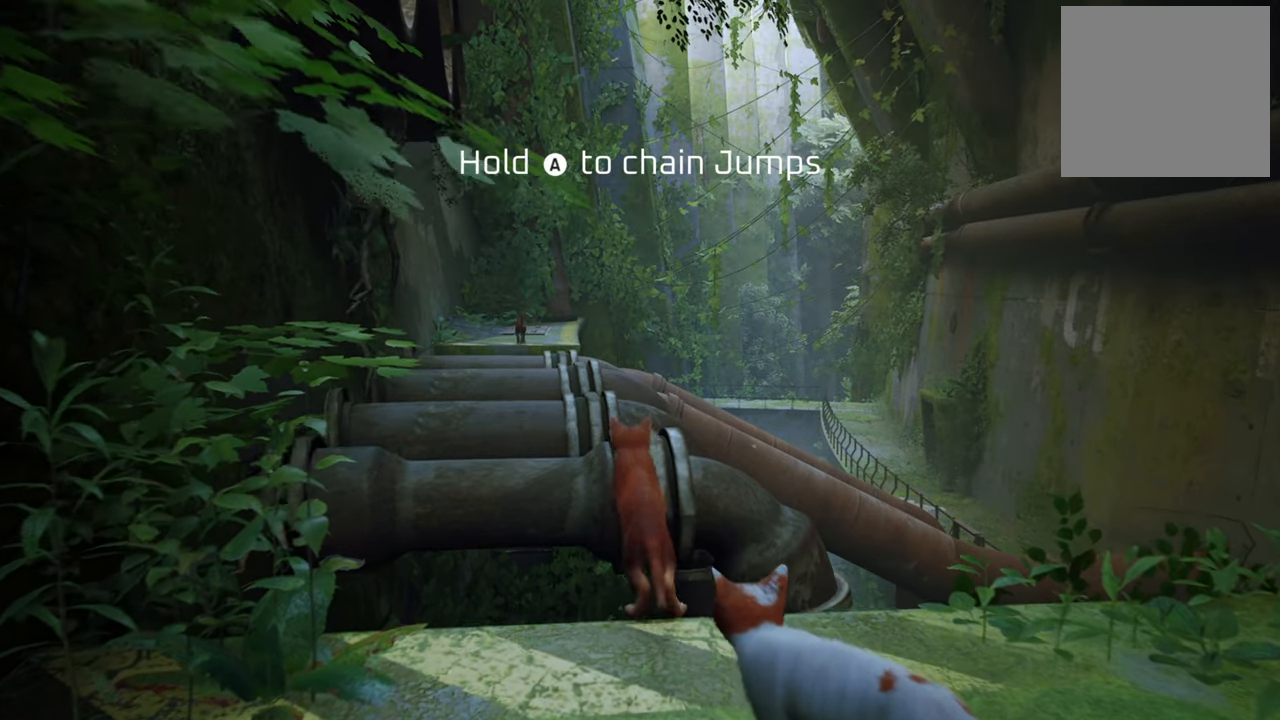
{"buttons": ["A"], "left_stick": "up", "right_stick": "center", "events": []}
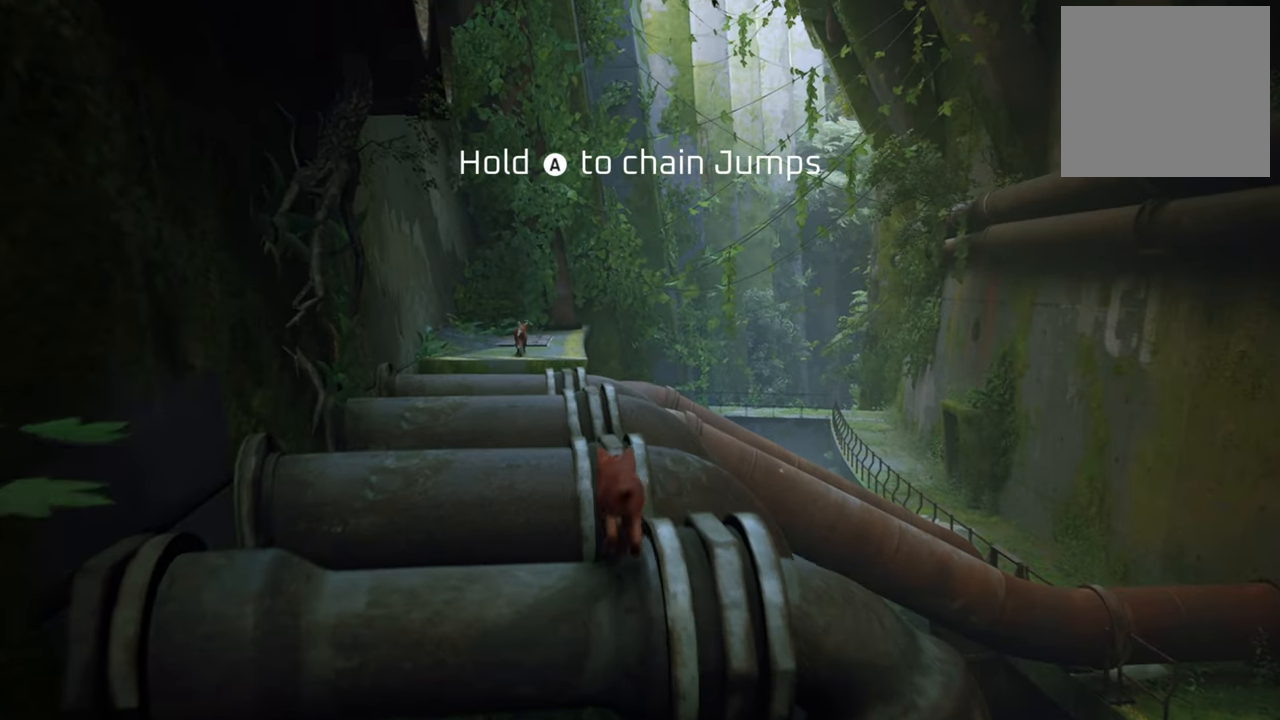
{"buttons": ["A"], "left_stick": "up", "right_stick": "center", "events": []}
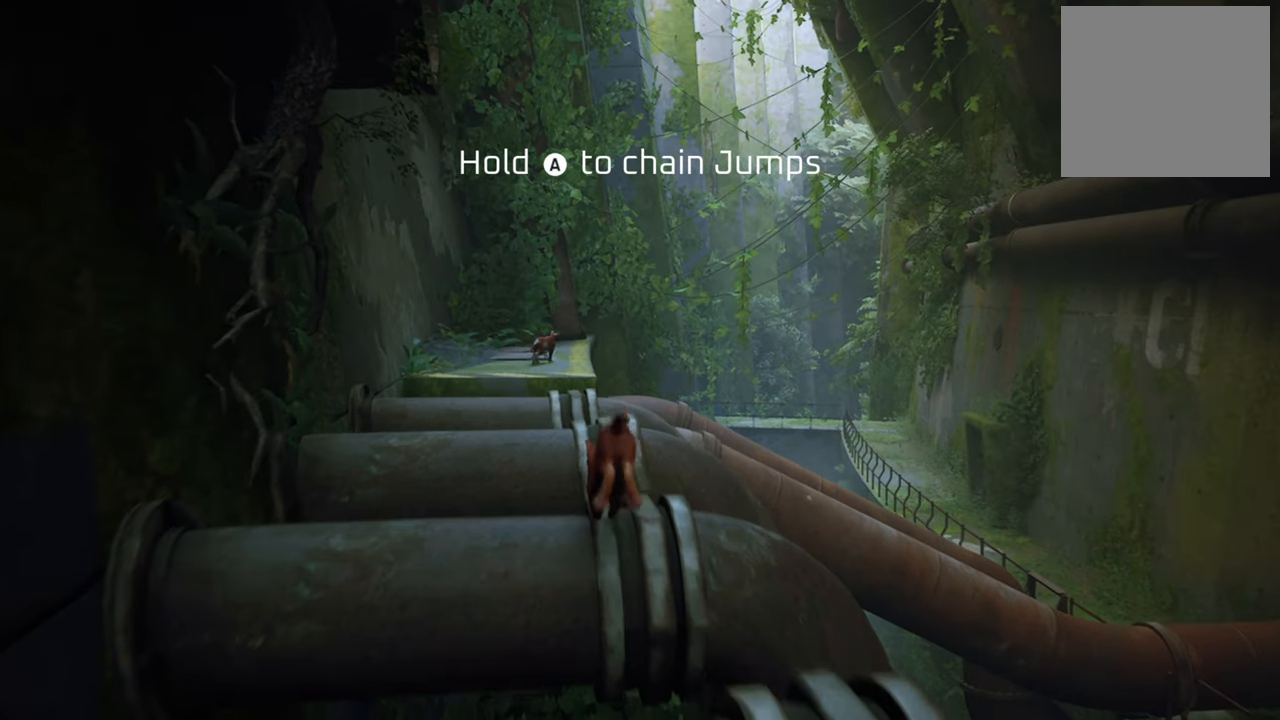
{"buttons": ["A"], "left_stick": "up", "right_stick": "center", "events": []}
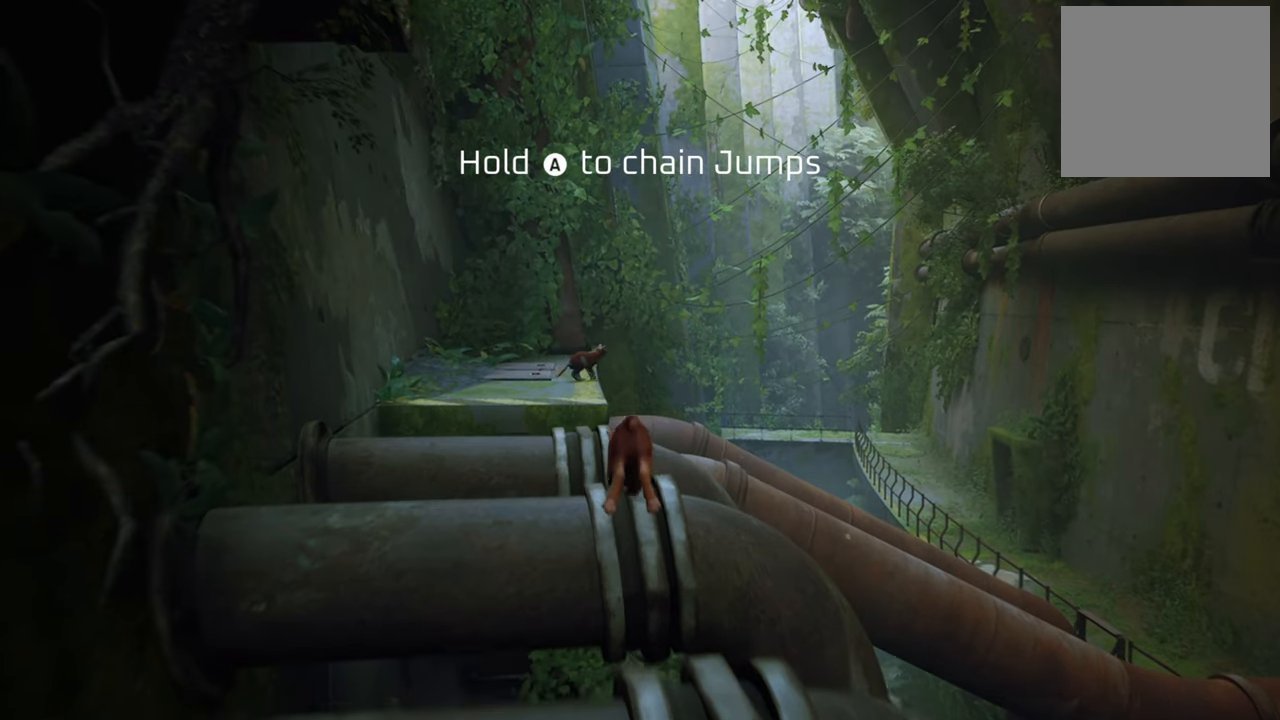
{"buttons": ["A"], "left_stick": "up", "right_stick": "center", "events": []}
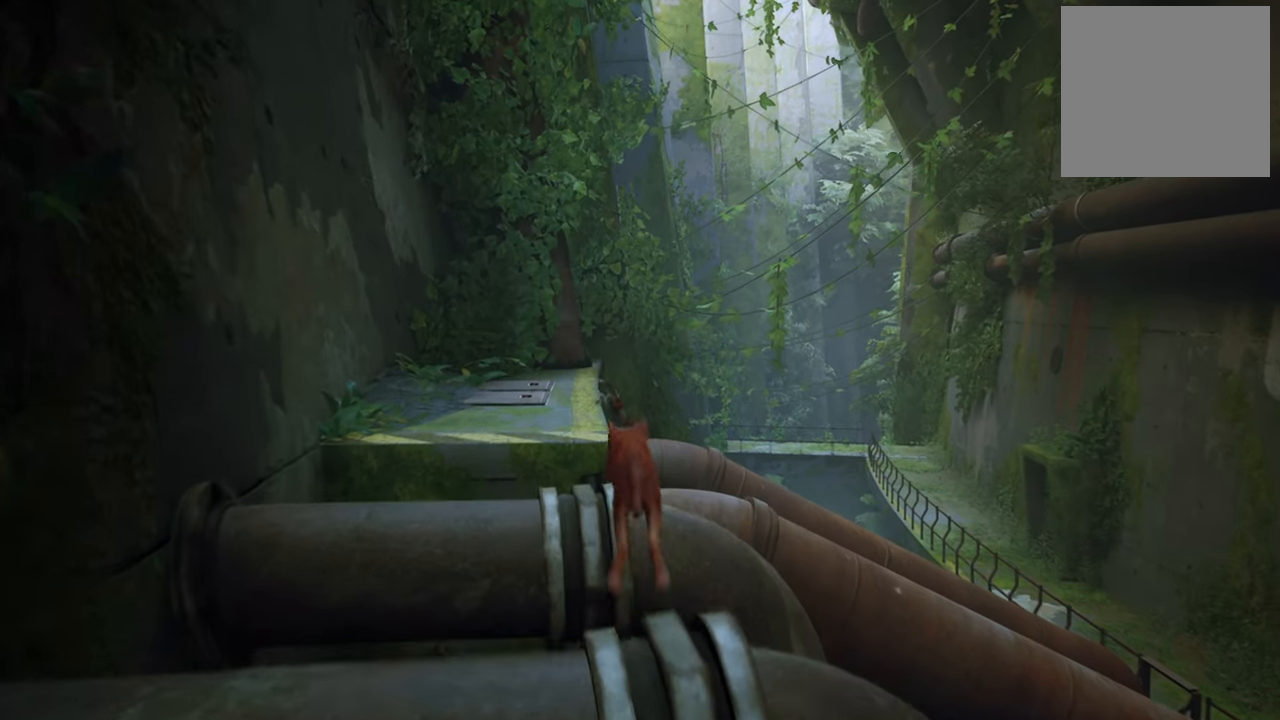
{"buttons": ["A"], "left_stick": "up-left", "right_stick": "center", "events": [[480, "left_stick", "up-left"]]}
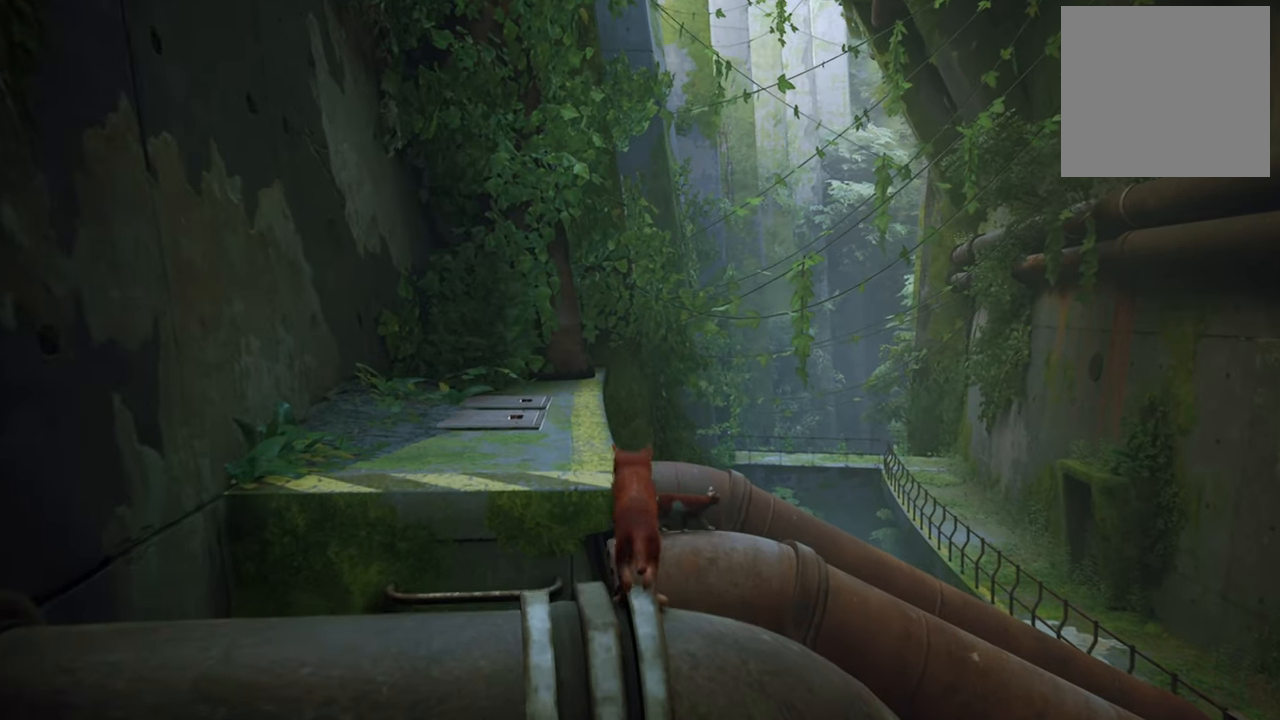
{"buttons": ["A"], "left_stick": "up-left", "right_stick": "center", "events": [[240, "right_stick", "left"], [500, "right_stick", "center"]]}
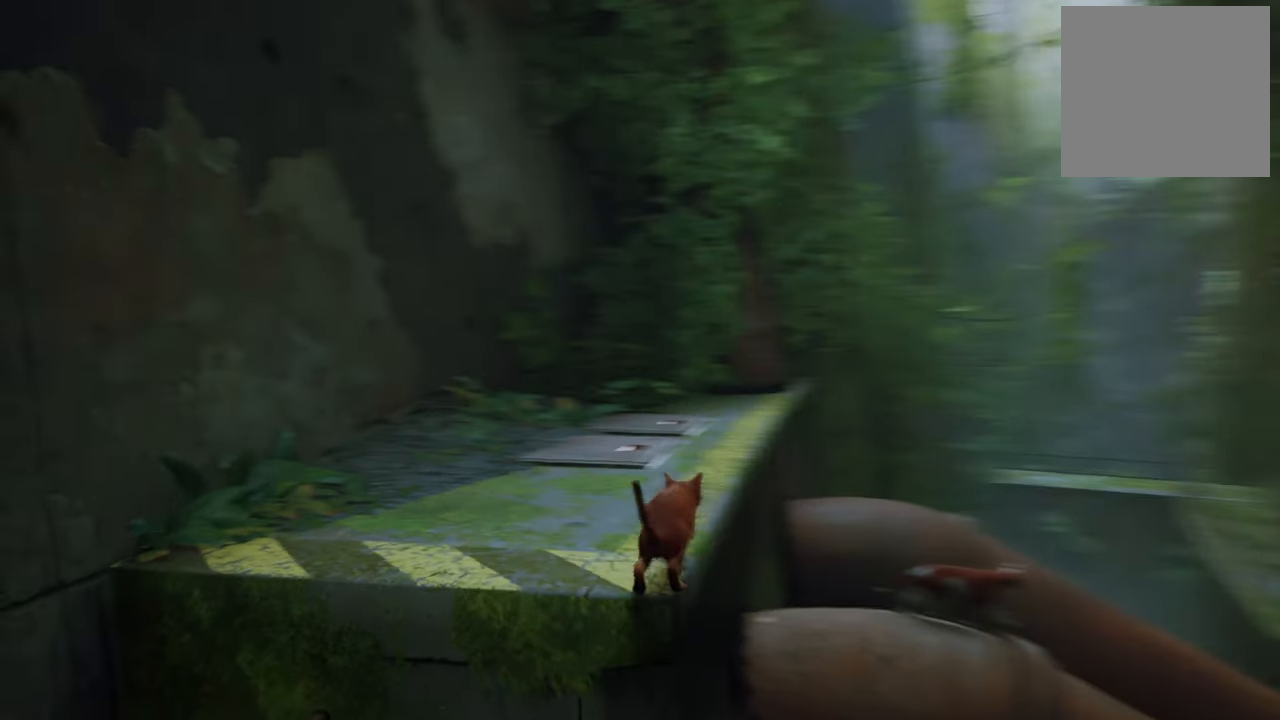
{"buttons": [], "left_stick": "up-left", "right_stick": "center", "events": [[280, "A", "up"]]}
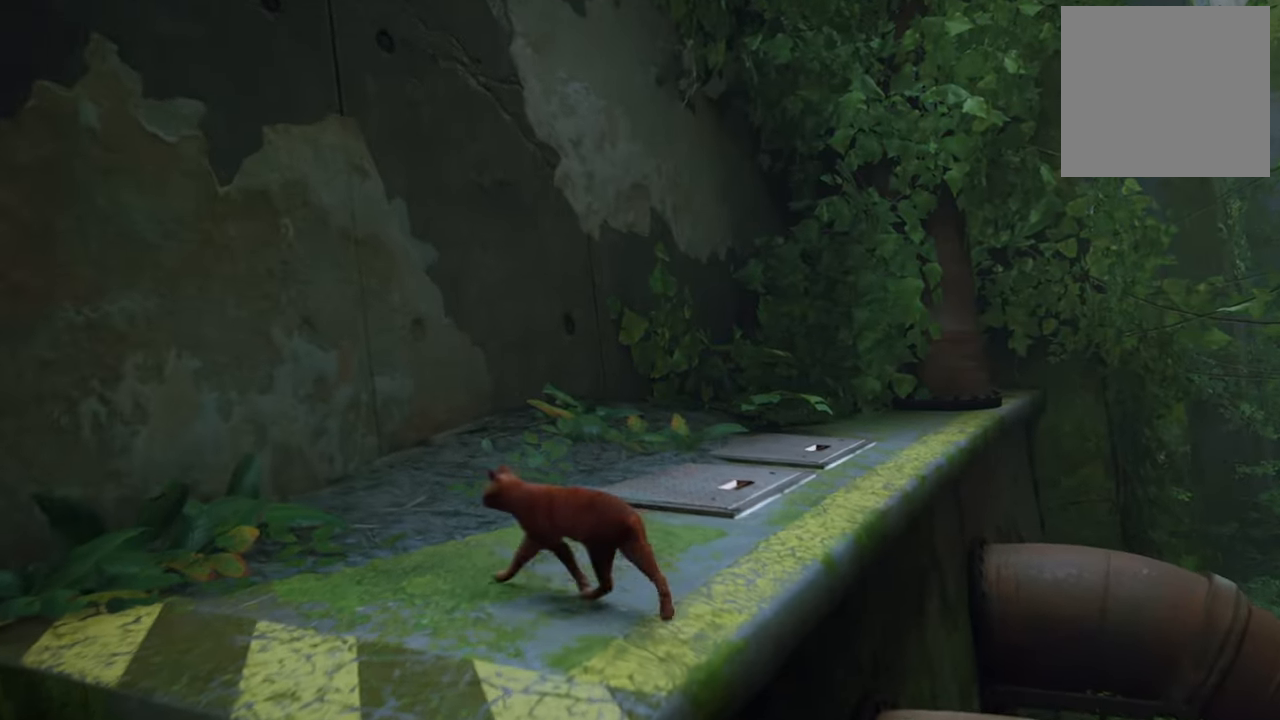
{"buttons": [], "left_stick": "up", "right_stick": "down-right", "events": [[120, "right_stick", "down-right"], [220, "left_stick", "up"]]}
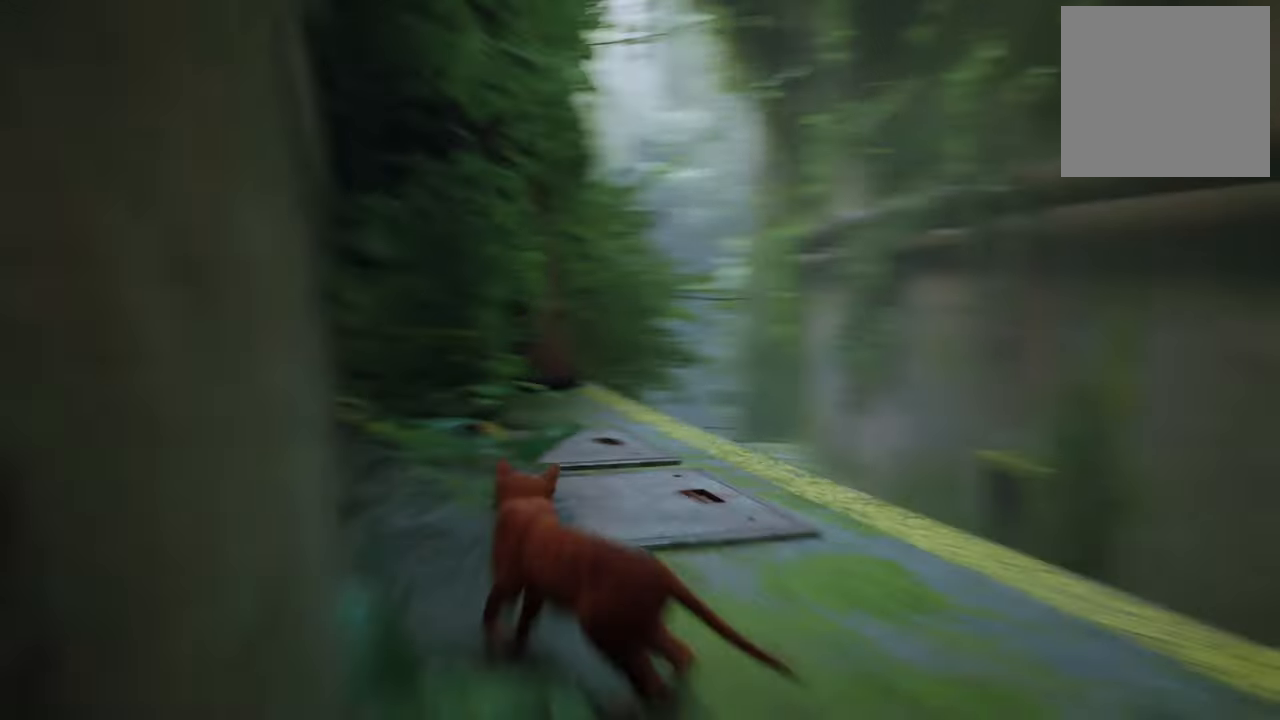
{"buttons": [], "left_stick": "up", "right_stick": "down", "events": [[100, "right_stick", "center"], [320, "right_stick", "down"]]}
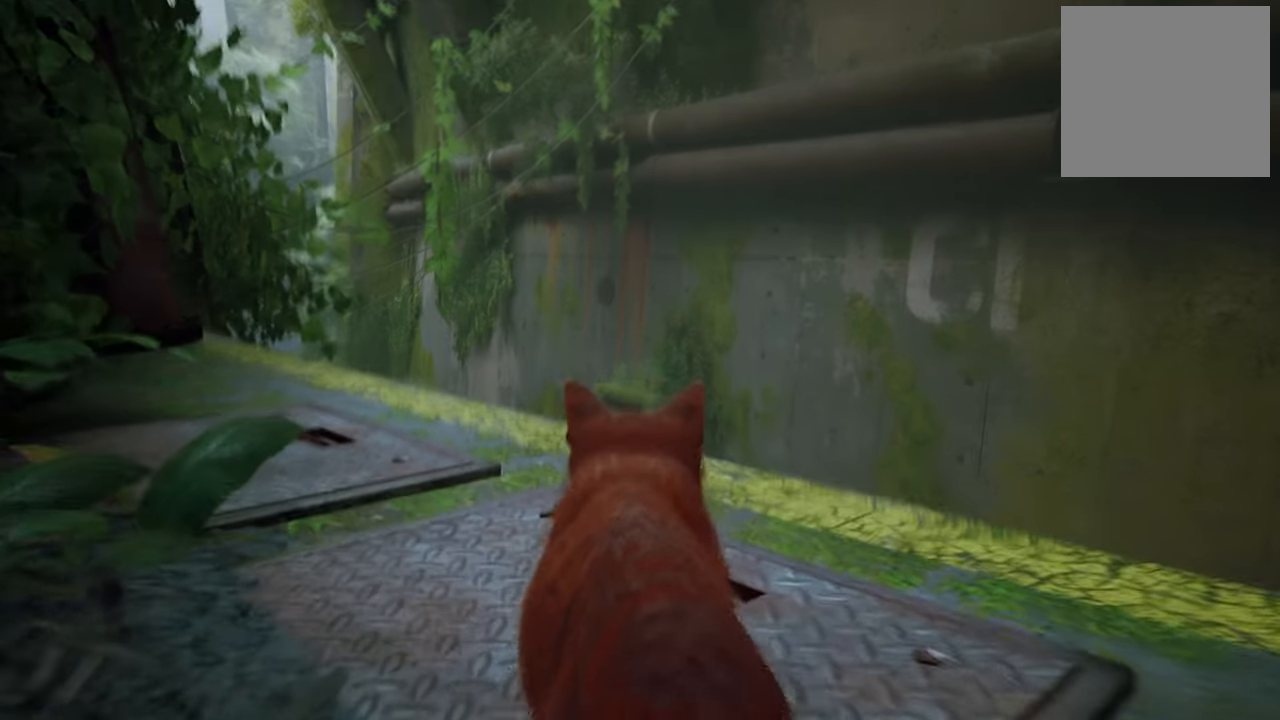
{"buttons": [], "left_stick": "up", "right_stick": "left", "events": [[160, "right_stick", "center"], [480, "right_stick", "left"]]}
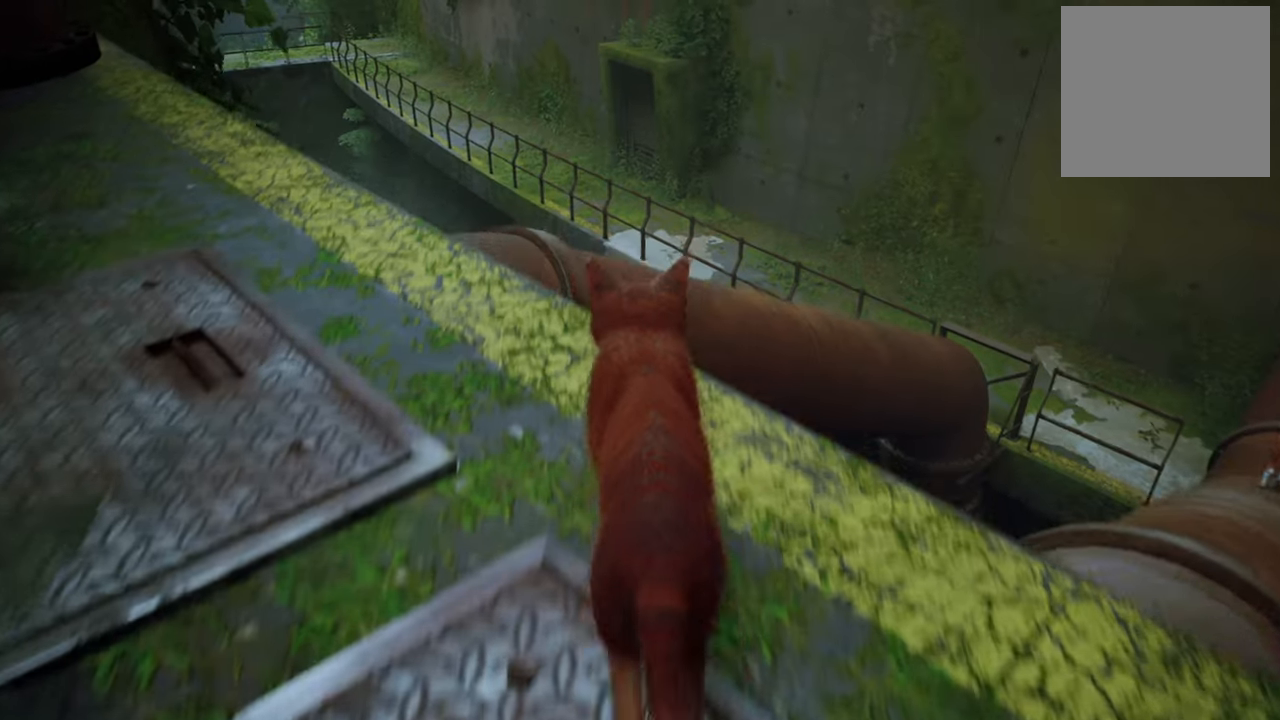
{"buttons": ["A"], "left_stick": "up", "right_stick": "center", "events": [[320, "right_stick", "center"], [440, "A", "down"]]}
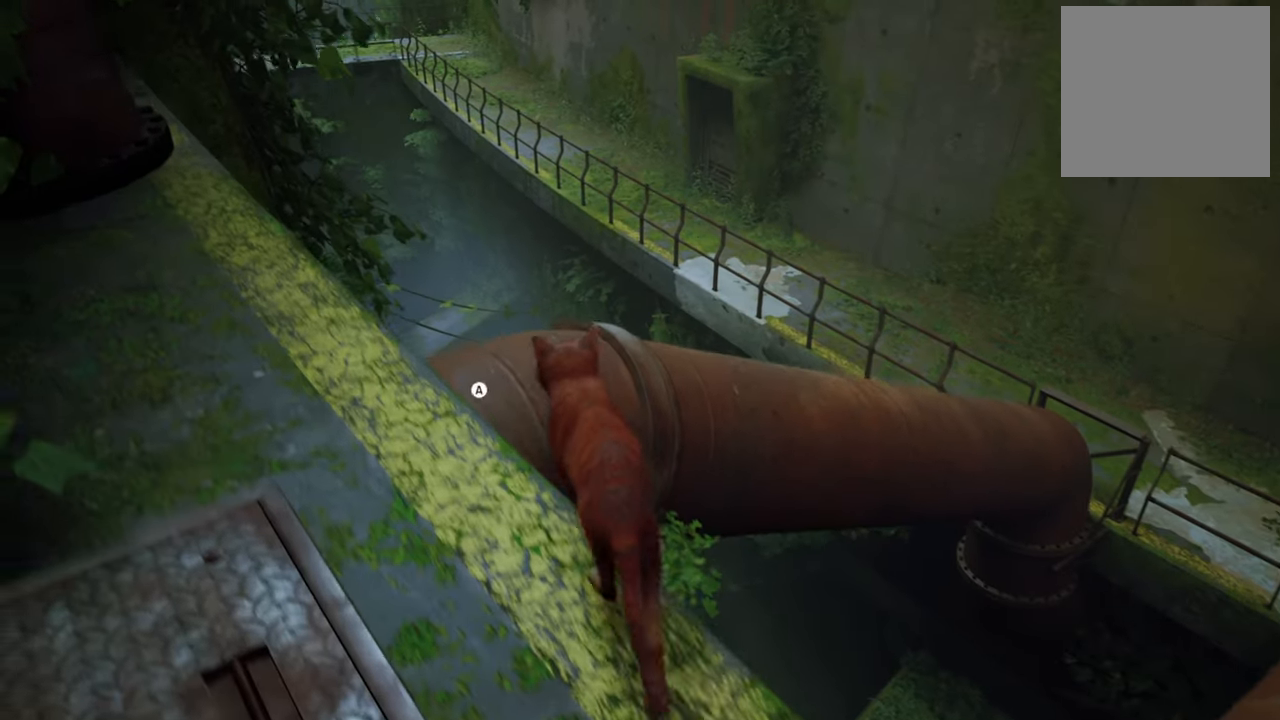
{"buttons": [], "left_stick": "up", "right_stick": "center", "events": [[480, "A", "up"]]}
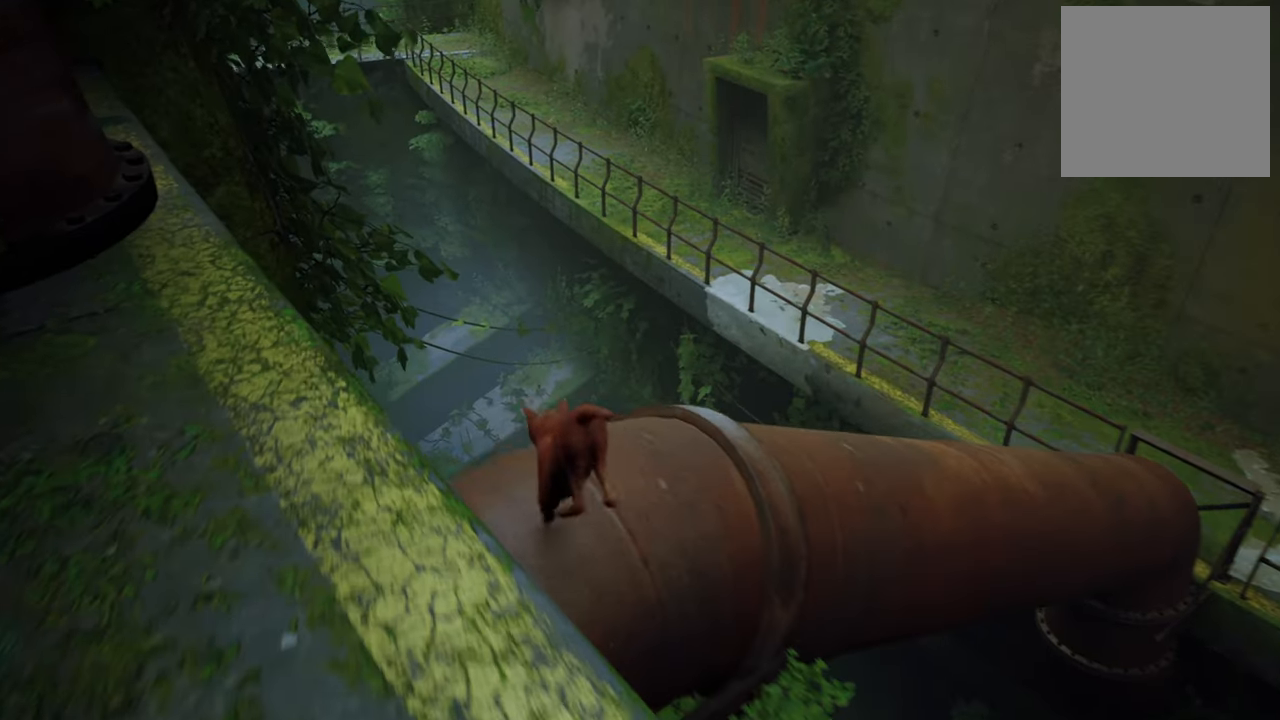
{"buttons": [], "left_stick": "center", "right_stick": "down-right", "events": [[160, "left_stick", "center"], [200, "right_stick", "down-right"]]}
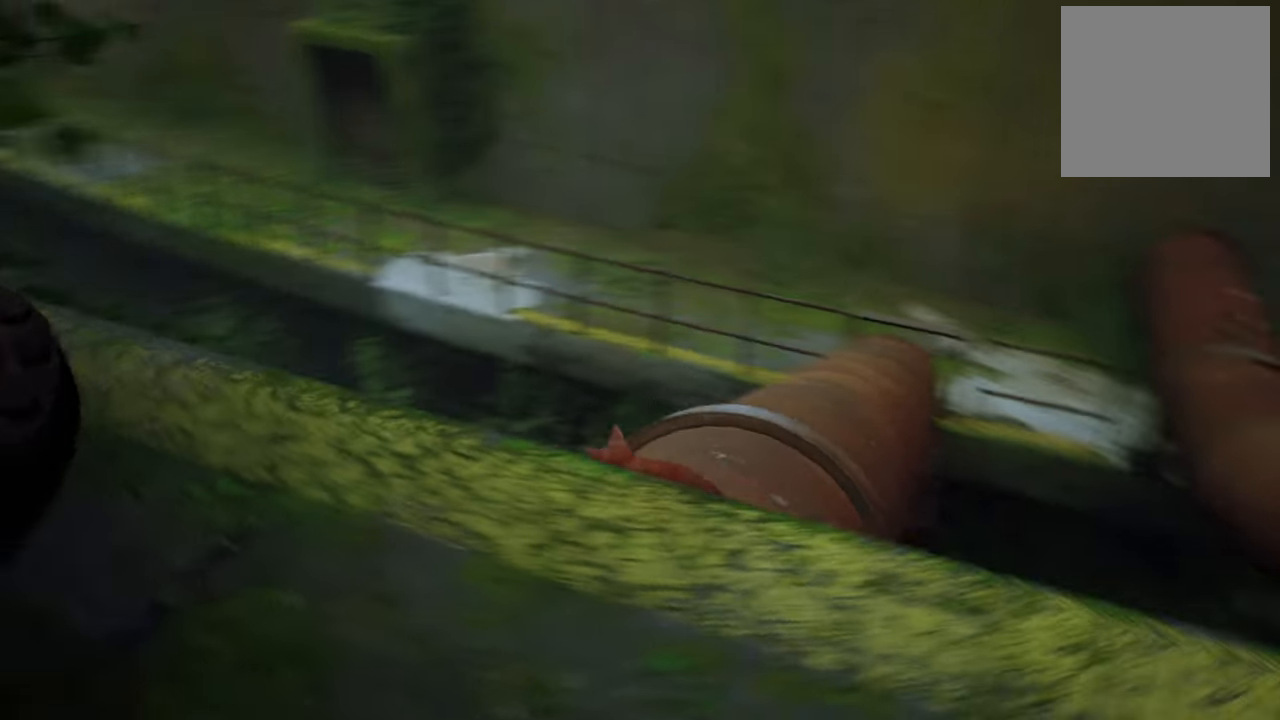
{"buttons": [], "left_stick": "up", "right_stick": "center", "events": [[100, "left_stick", "up"], [200, "right_stick", "center"]]}
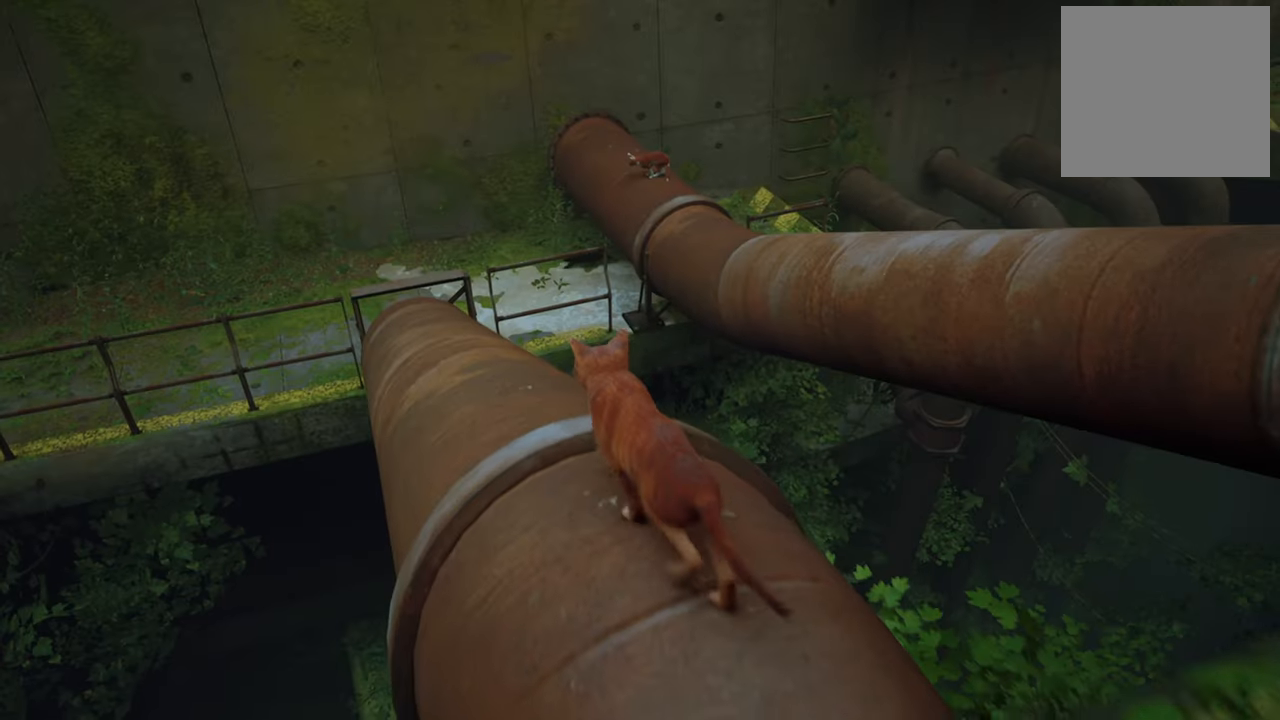
{"buttons": [], "left_stick": "up", "right_stick": "center", "events": [[180, "right_stick", "left"], [400, "right_stick", "center"]]}
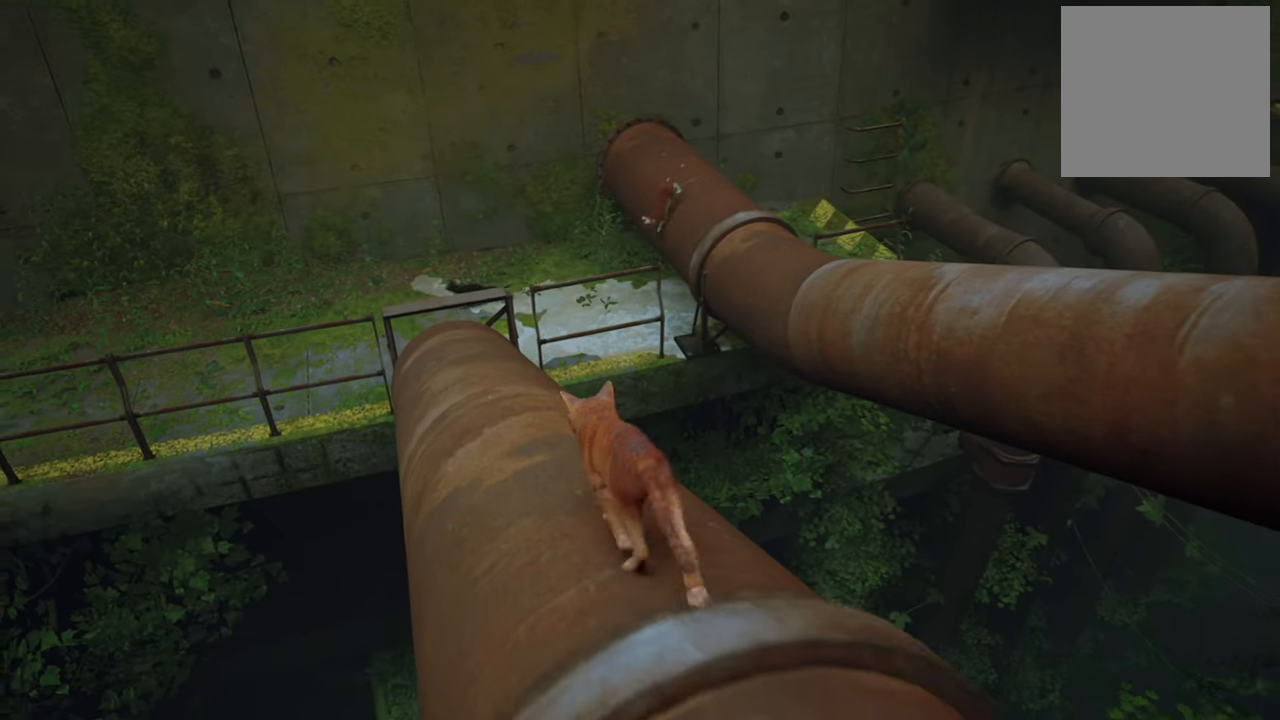
{"buttons": [], "left_stick": "up", "right_stick": "center", "events": [[320, "right_stick", "left"], [480, "right_stick", "center"]]}
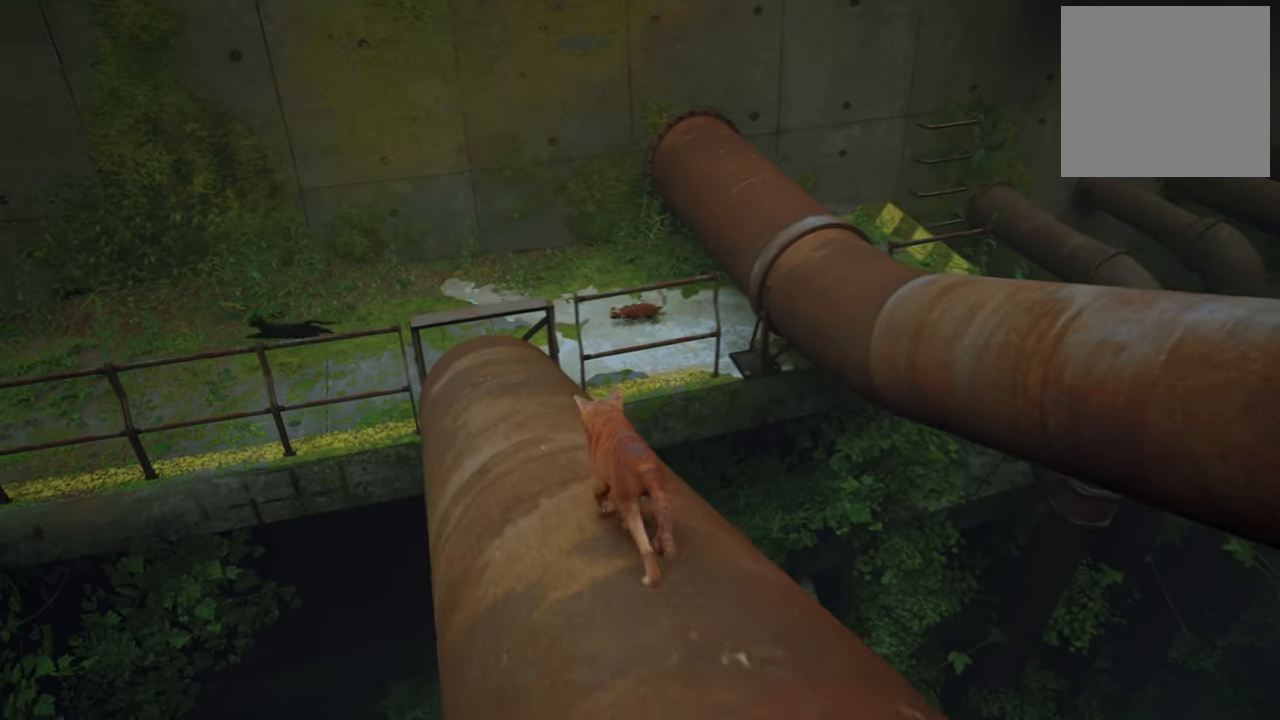
{"buttons": [], "left_stick": "up", "right_stick": "left", "events": [[300, "right_stick", "left"]]}
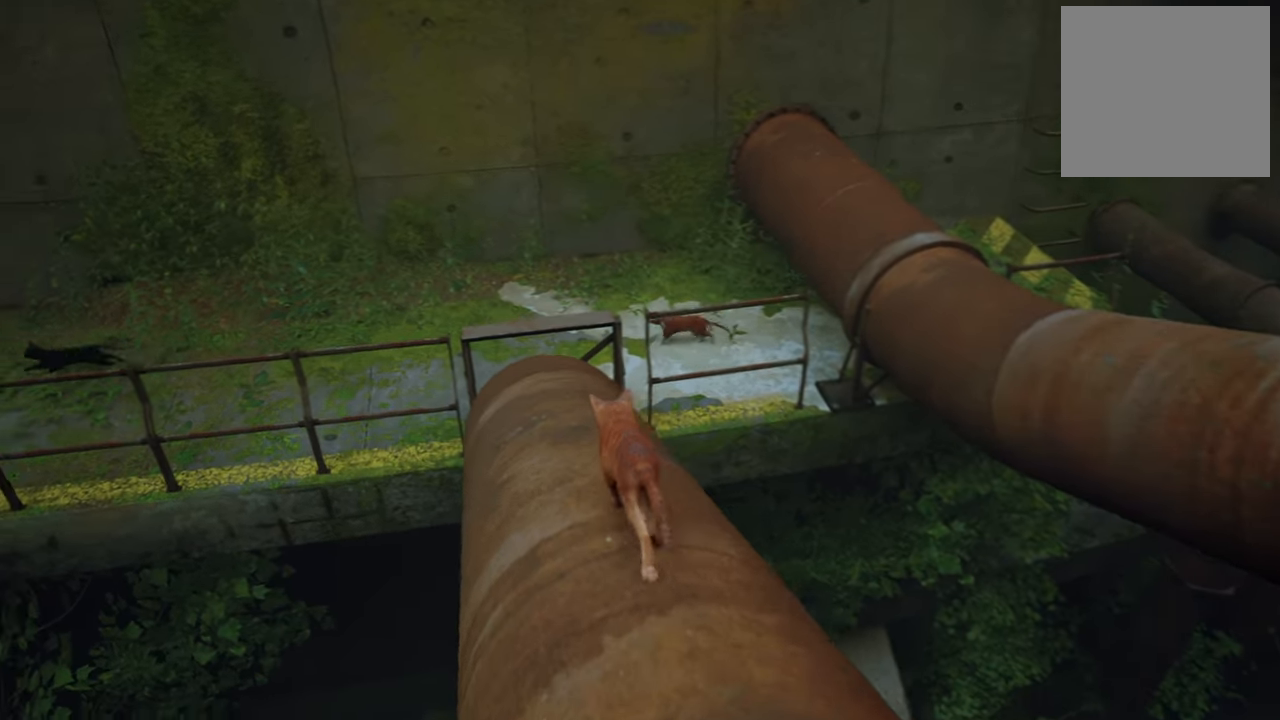
{"buttons": [], "left_stick": "up", "right_stick": "down-left", "events": [[40, "right_stick", "center"], [320, "right_stick", "down-left"]]}
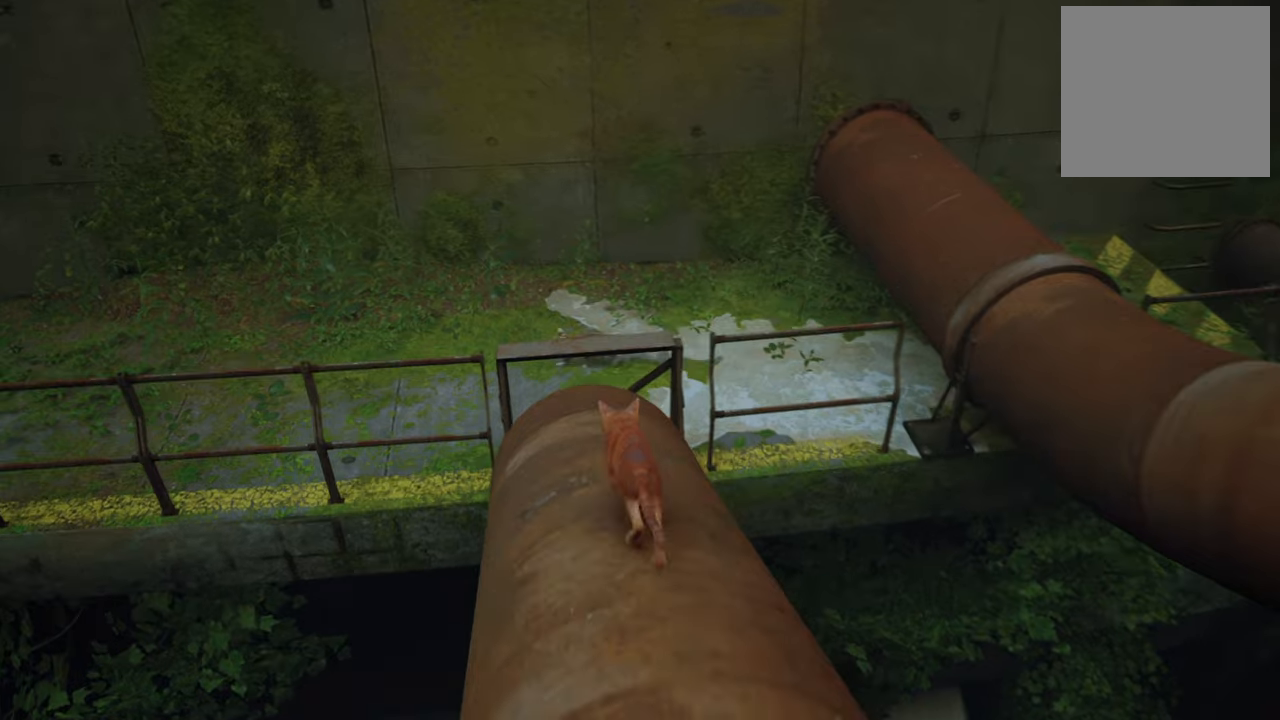
{"buttons": [], "left_stick": "up", "right_stick": "center", "events": [[60, "right_stick", "center"]]}
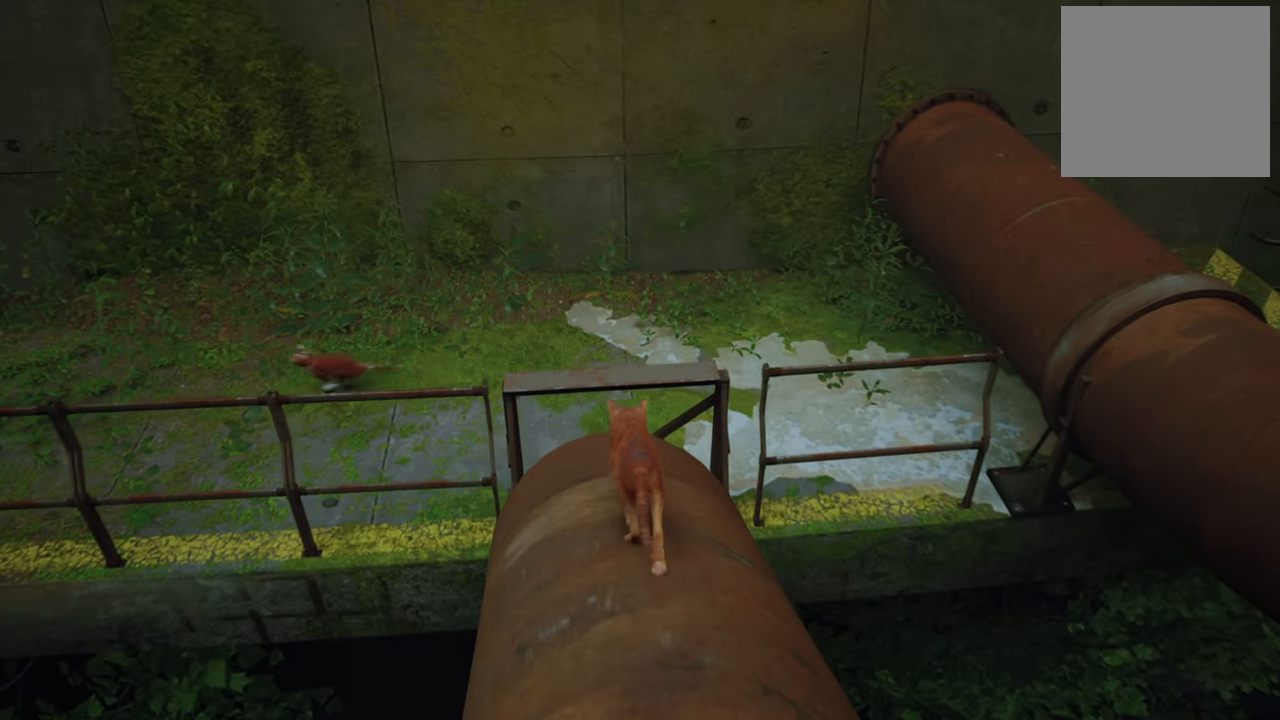
{"buttons": ["A"], "left_stick": "up", "right_stick": "center", "events": [[180, "A", "down"]]}
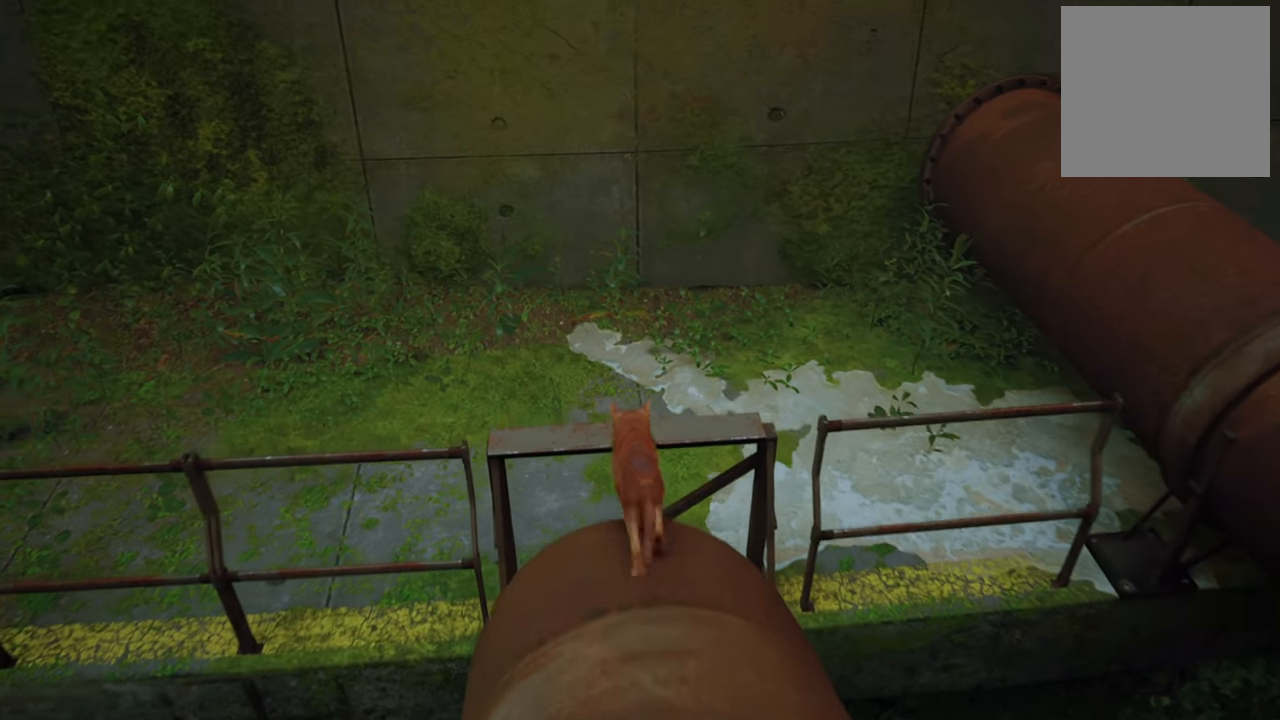
{"buttons": [], "left_stick": "up", "right_stick": "center", "events": [[480, "A", "up"]]}
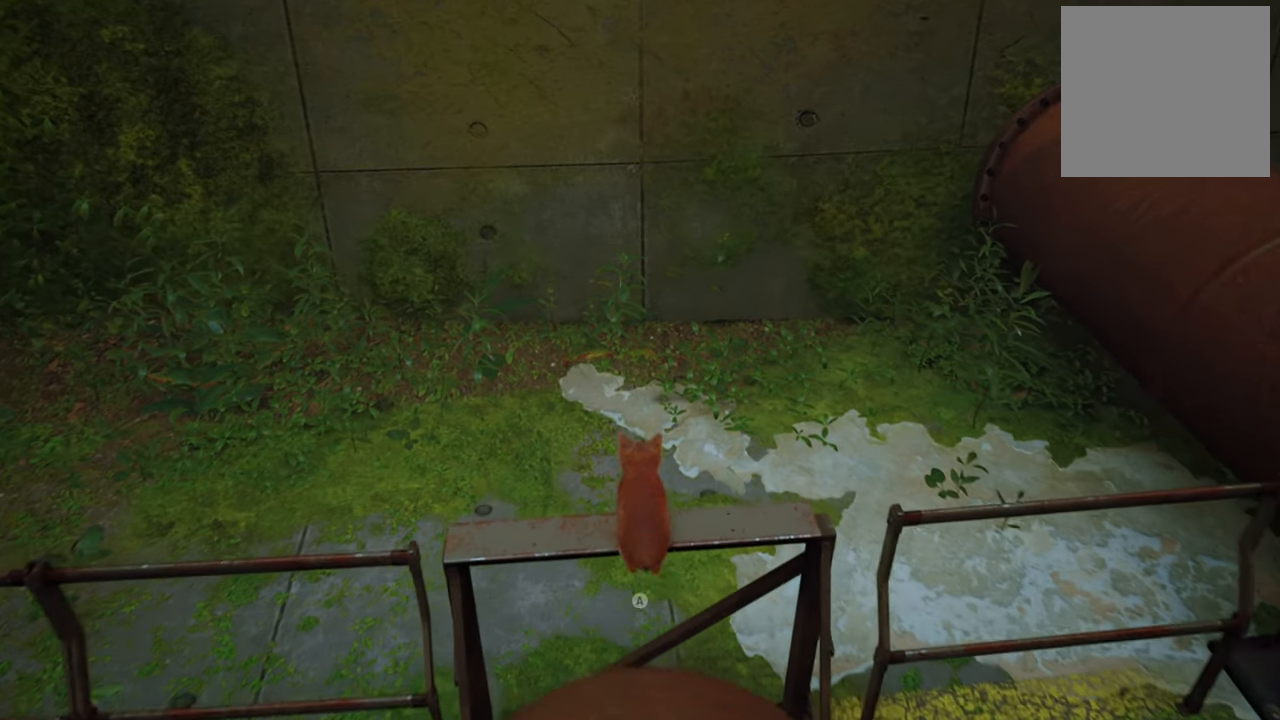
{"buttons": [], "left_stick": "up", "right_stick": "down-left", "events": [[260, "right_stick", "down-left"]]}
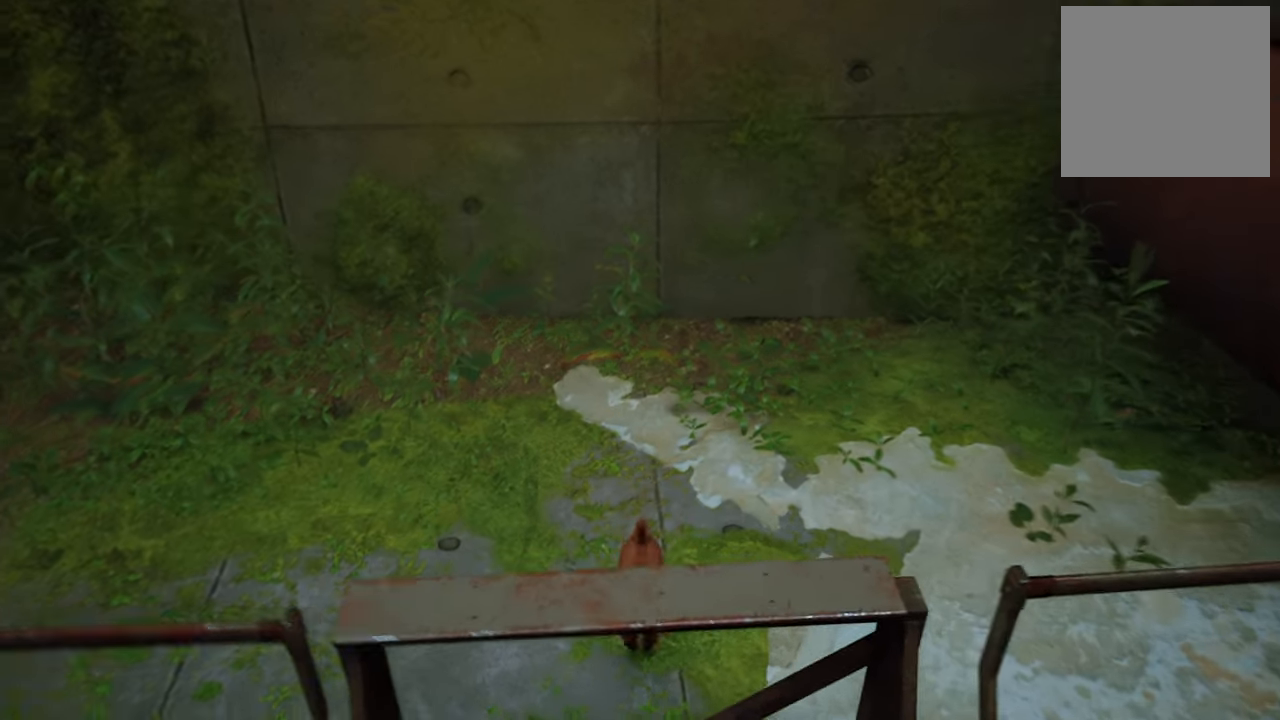
{"buttons": [], "left_stick": "up", "right_stick": "left", "events": [[320, "right_stick", "center"], [440, "right_stick", "left"]]}
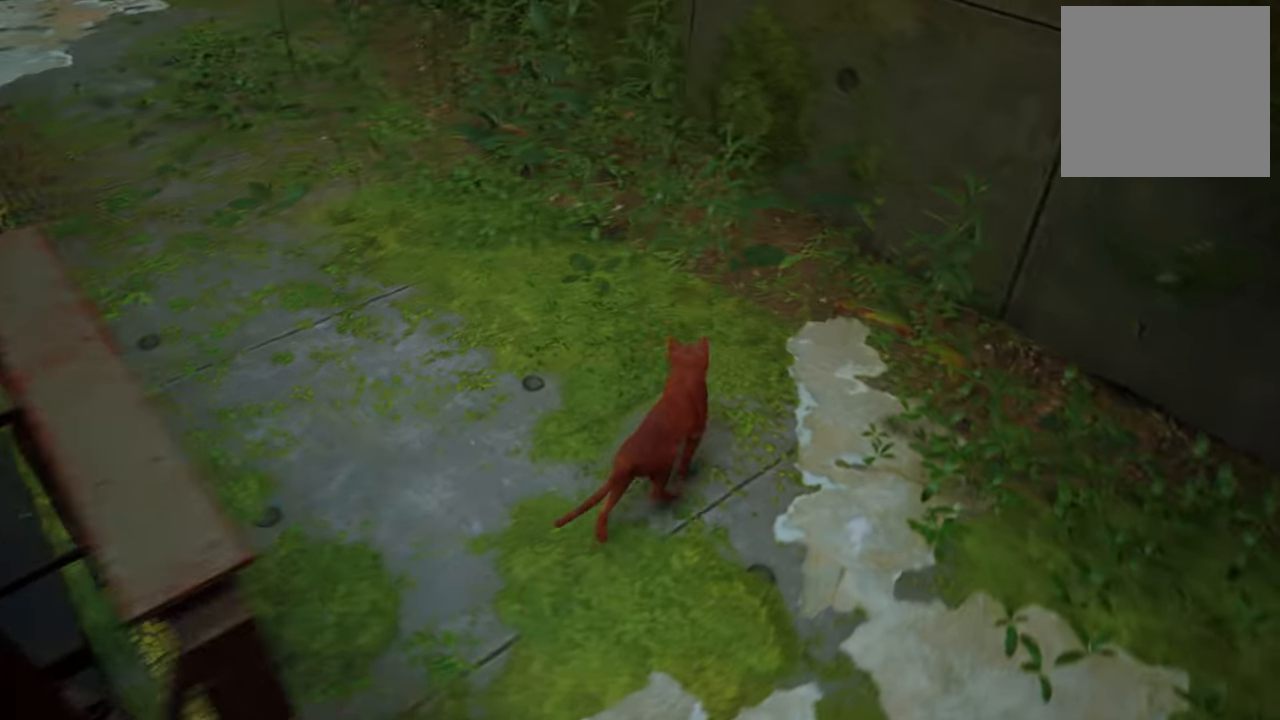
{"buttons": [], "left_stick": "up", "right_stick": "center", "events": [[360, "right_stick", "center"]]}
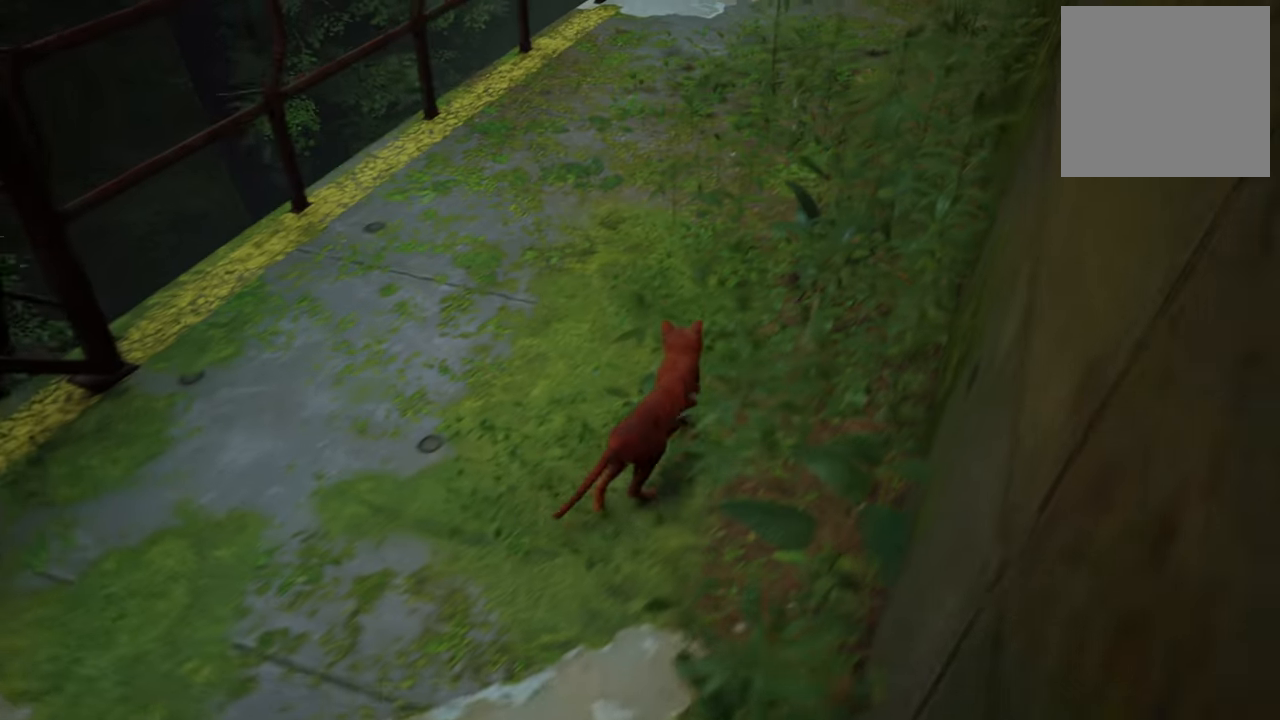
{"buttons": [], "left_stick": "up", "right_stick": "center", "events": [[120, "right_stick", "up-right"], [360, "right_stick", "center"]]}
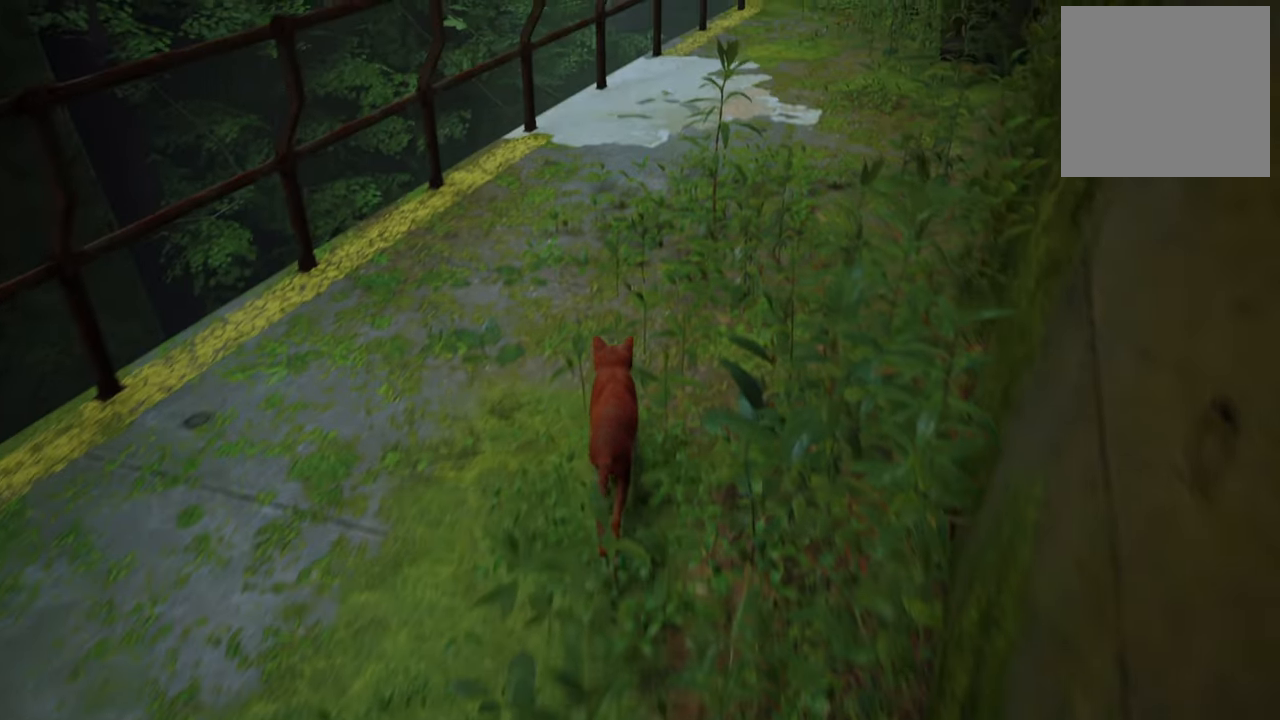
{"buttons": [], "left_stick": "up", "right_stick": "center", "events": [[120, "right_stick", "up-right"], [380, "right_stick", "center"]]}
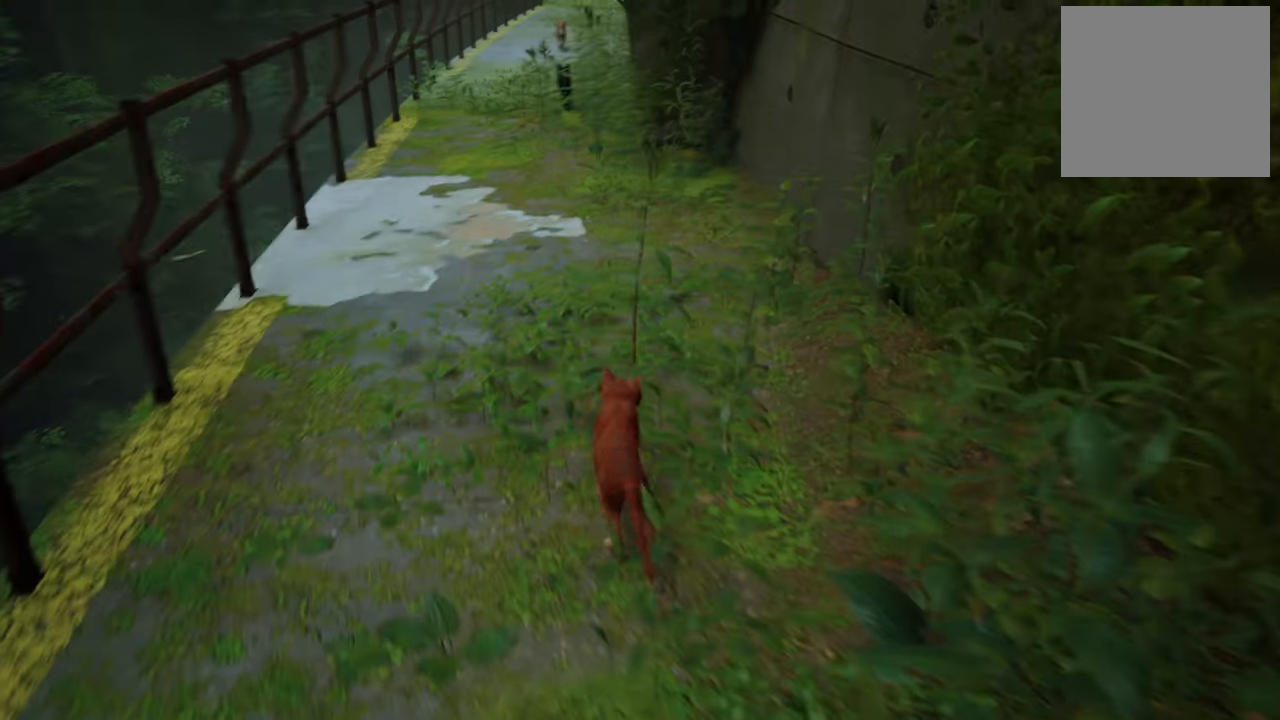
{"buttons": [], "left_stick": "up", "right_stick": "center", "events": [[140, "right_stick", "up-left"], [440, "right_stick", "center"]]}
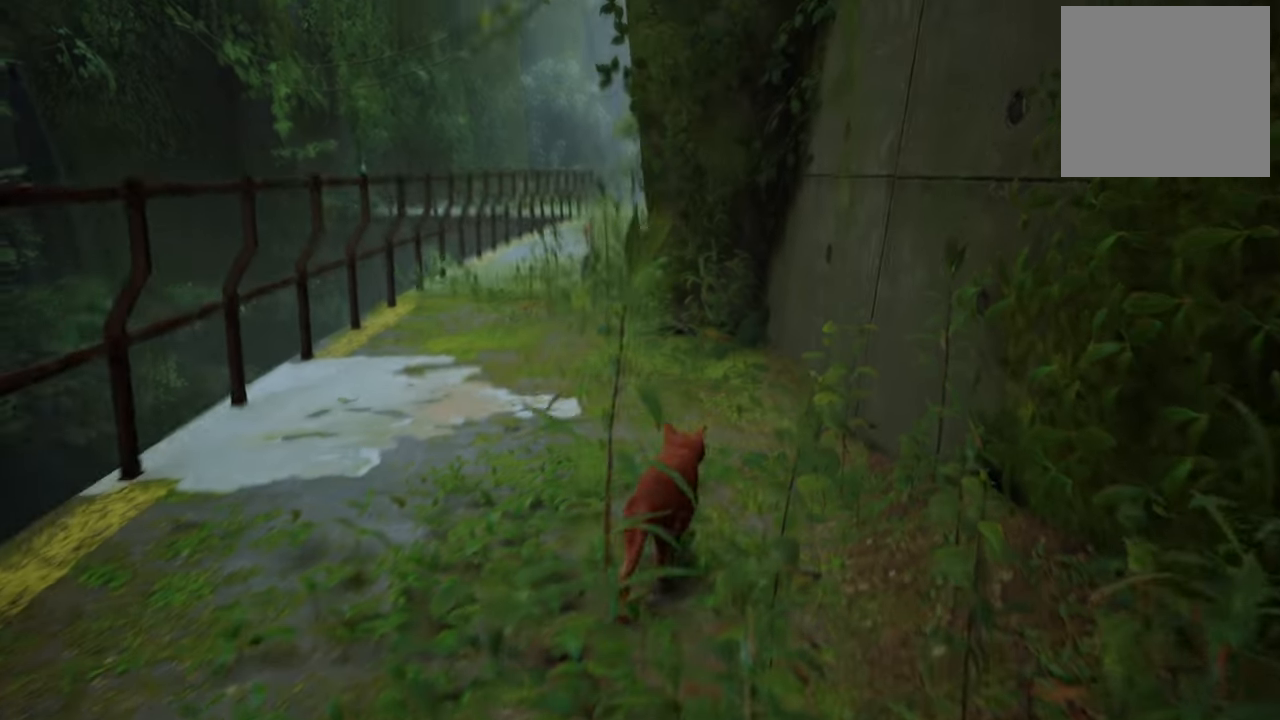
{"buttons": [], "left_stick": "up", "right_stick": "center", "events": [[40, "left_stick", "center"], [180, "right_stick", "left"], [360, "right_stick", "center"], [380, "left_stick", "up"]]}